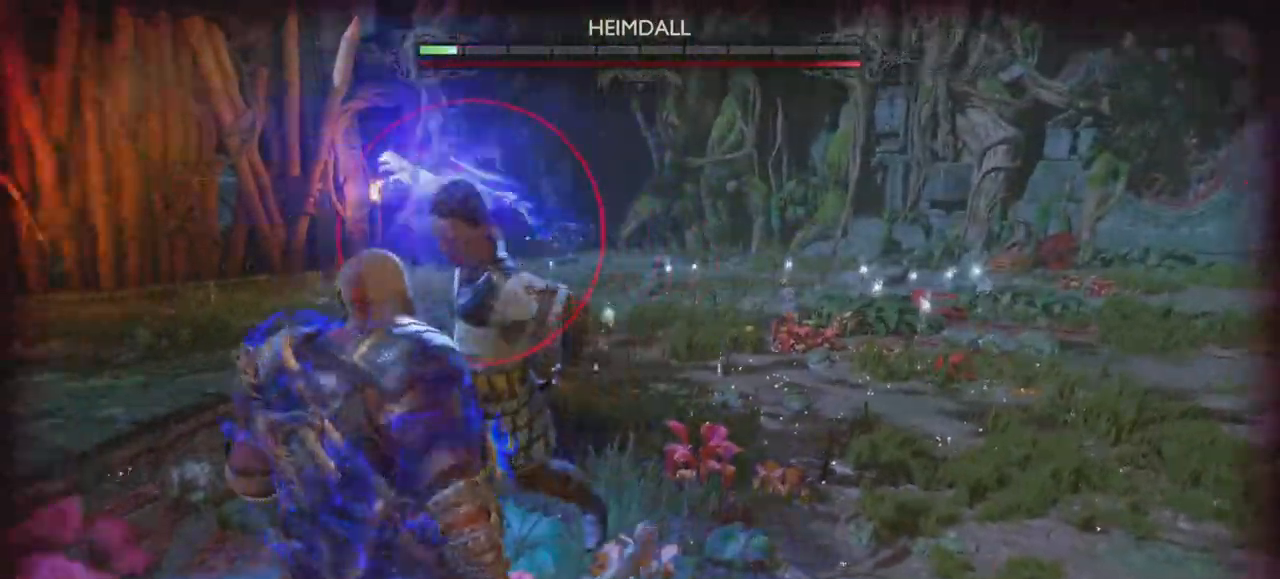
Gameplay with a controller (PlayStation layout); each line is a JSON object with the inputs held at the frame after it. "events" lists button and stick changes between this image and that frame as [ms after this image, input, new state], when the widget could be followed in between. Not read: HOME L3 R3 SELECT TOUCHPAD.
{"buttons": [], "left_stick": "center", "right_stick": "up-left", "events": [[16, "CROSS", "down"], [283, "CROSS", "up"], [450, "left_stick", "center"], [450, "right_stick", "up-left"]]}
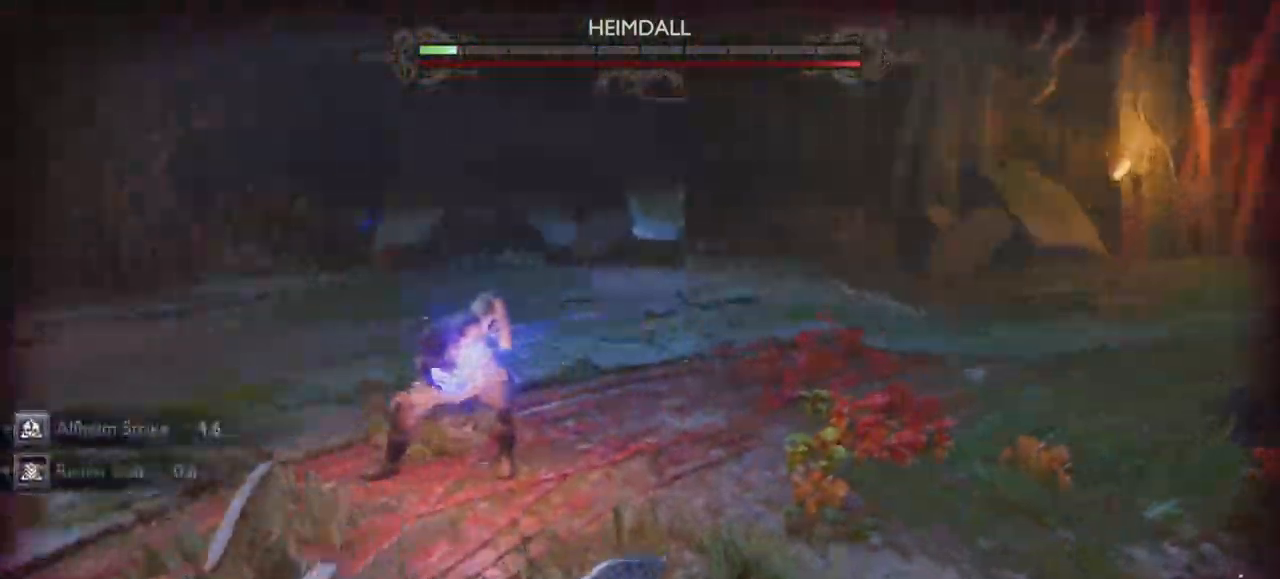
{"buttons": ["CROSS"], "left_stick": "center", "right_stick": "center", "events": [[17, "right_stick", "center"], [100, "L2", "down"], [200, "DPAD_DOWN", "down"], [200, "L2", "up"], [317, "DPAD_DOWN", "up"], [450, "CROSS", "down"]]}
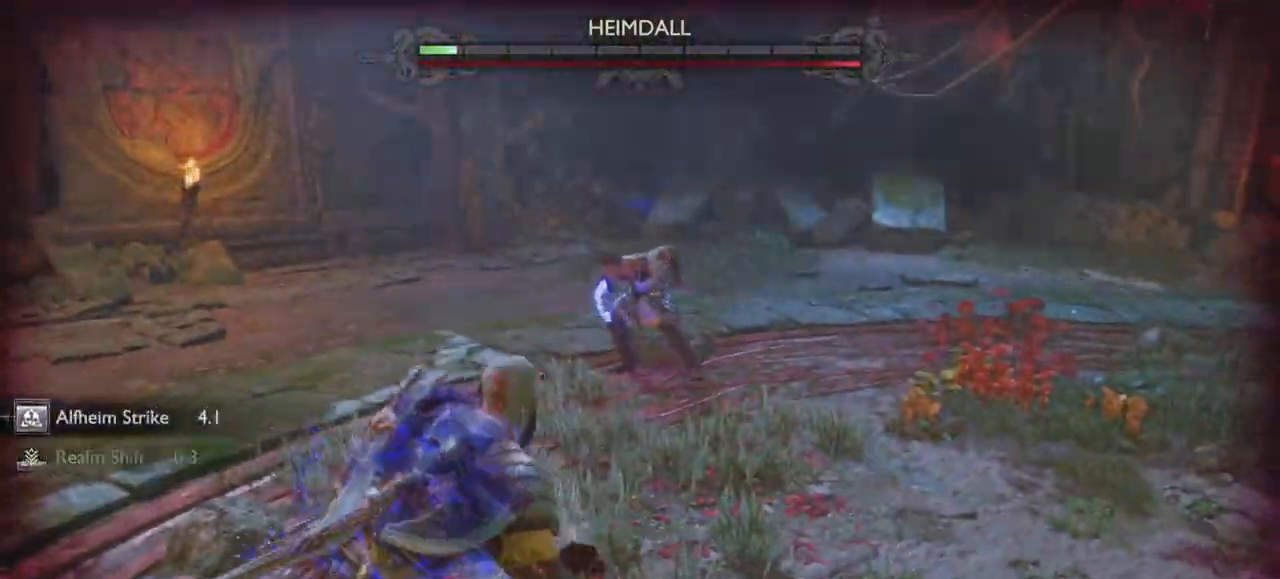
{"buttons": [], "left_stick": "down", "right_stick": "center", "events": [[16, "CROSS", "up"], [33, "left_stick", "down"], [100, "CROSS", "down"], [200, "CROSS", "up"], [350, "TRIANGLE", "down"], [450, "TRIANGLE", "up"]]}
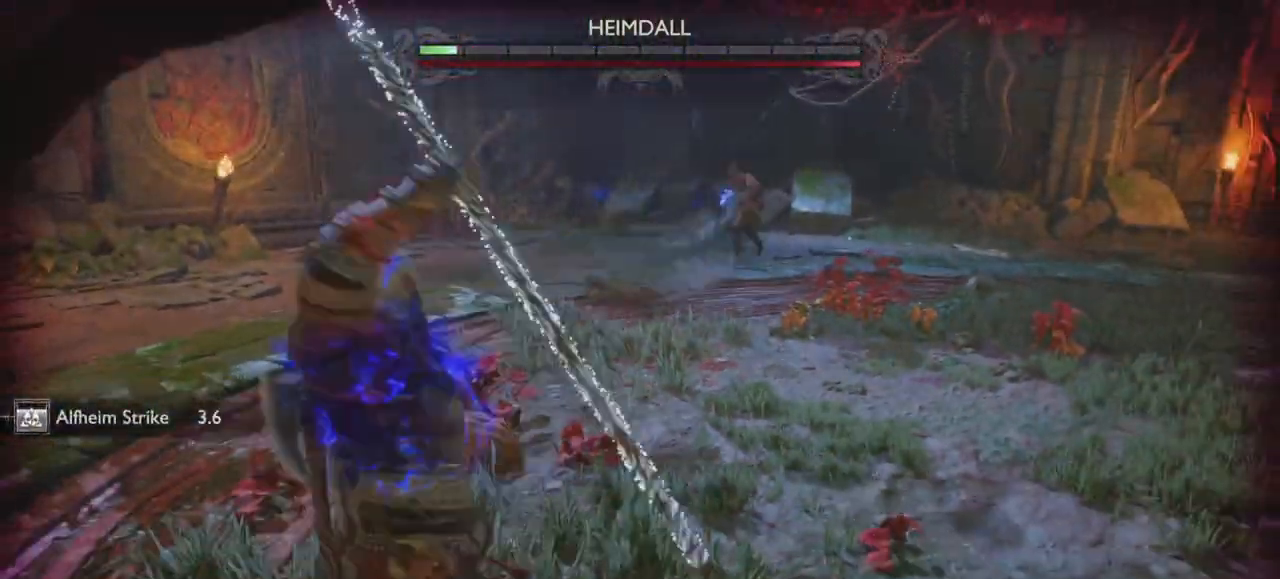
{"buttons": [], "left_stick": "down", "right_stick": "center", "events": [[17, "TRIANGLE", "down"], [150, "TRIANGLE", "up"], [217, "TRIANGLE", "down"], [367, "TRIANGLE", "up"]]}
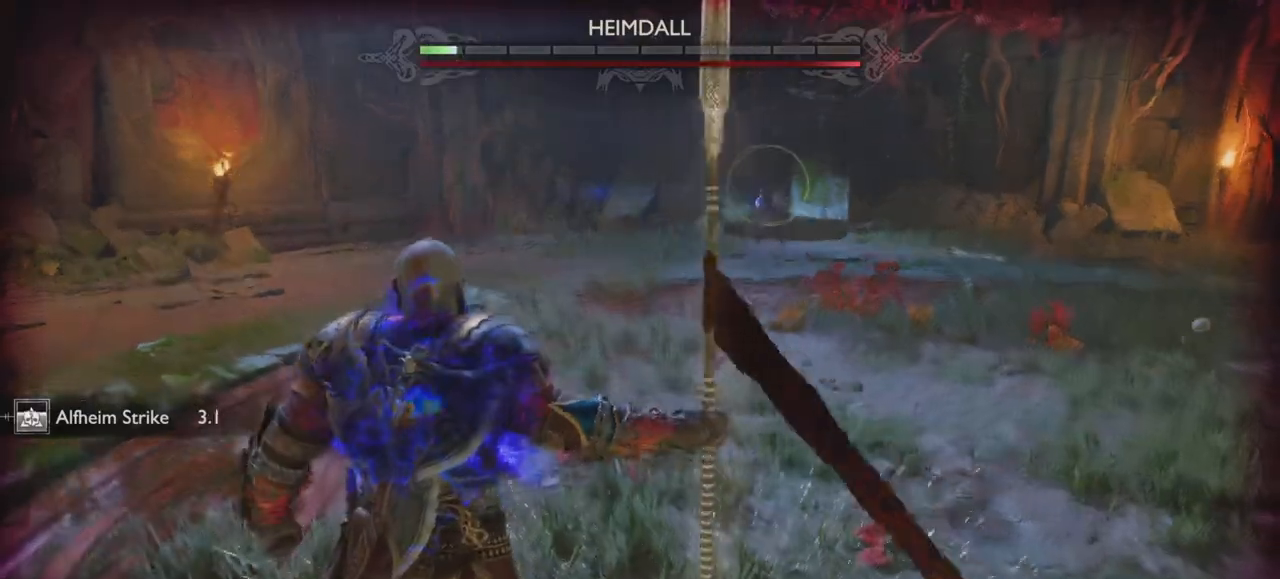
{"buttons": ["CROSS"], "left_stick": "down-right", "right_stick": "center", "events": [[33, "left_stick", "down-right"], [233, "CROSS", "down"], [317, "CROSS", "up"], [417, "CROSS", "down"]]}
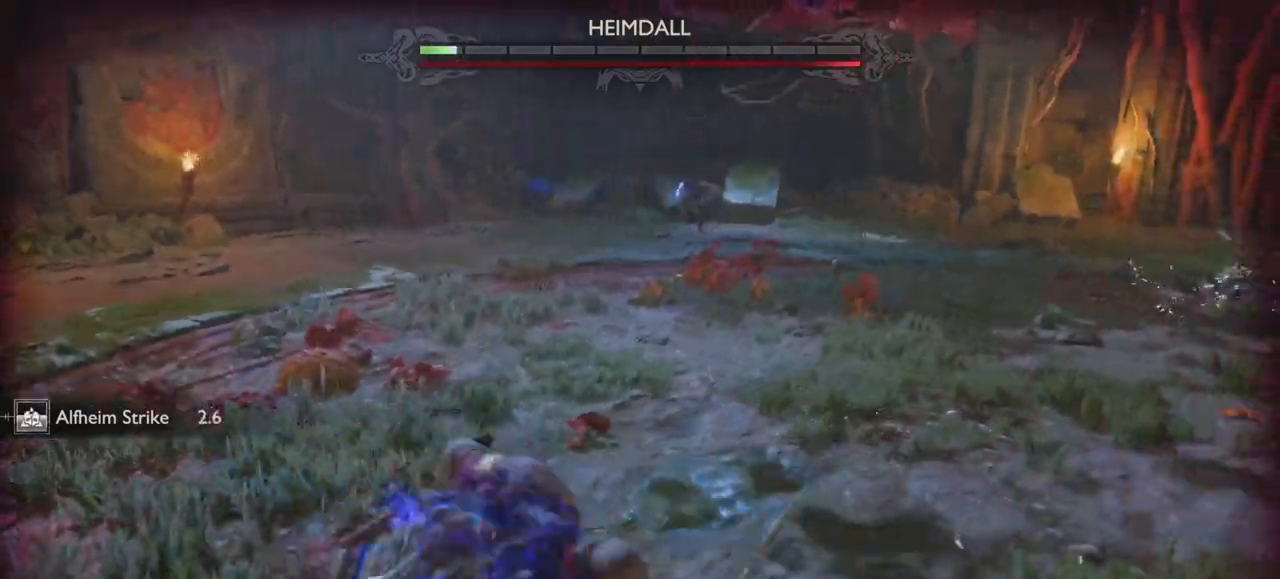
{"buttons": ["DPAD_RIGHT"], "left_stick": "center", "right_stick": "center", "events": [[17, "CROSS", "up"], [200, "left_stick", "up-right"], [250, "left_stick", "center"], [267, "right_stick", "up-left"], [367, "DPAD_RIGHT", "down"], [450, "right_stick", "center"]]}
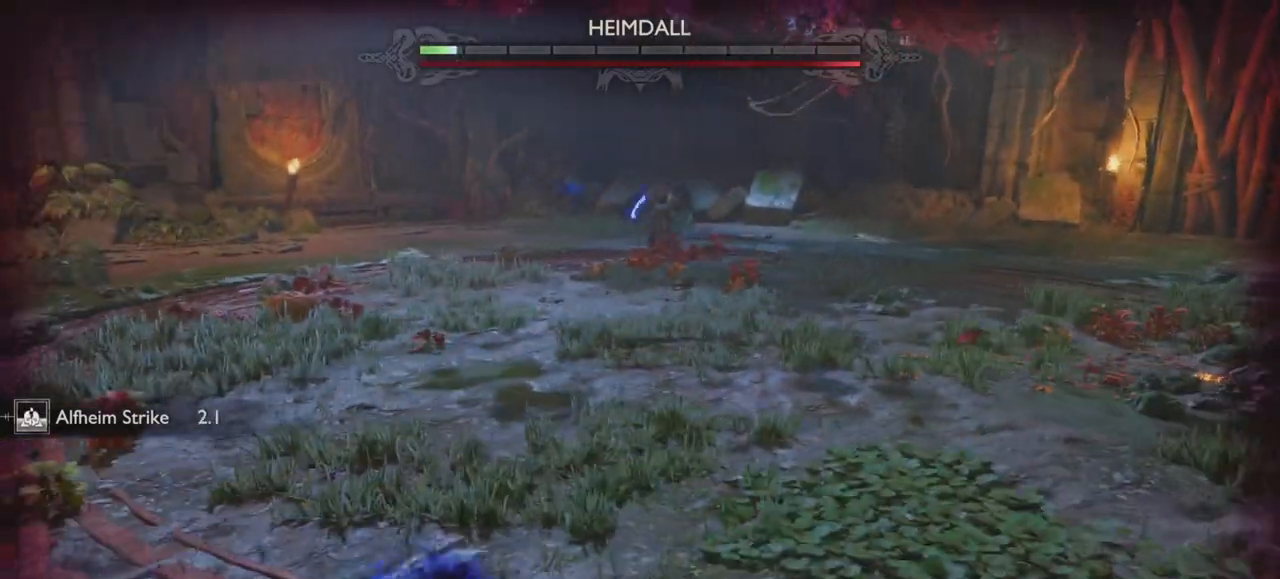
{"buttons": ["CROSS"], "left_stick": "down", "right_stick": "center", "events": [[50, "DPAD_RIGHT", "up"], [150, "right_stick", "up-left"], [350, "right_stick", "center"], [467, "CROSS", "down"], [467, "left_stick", "down"]]}
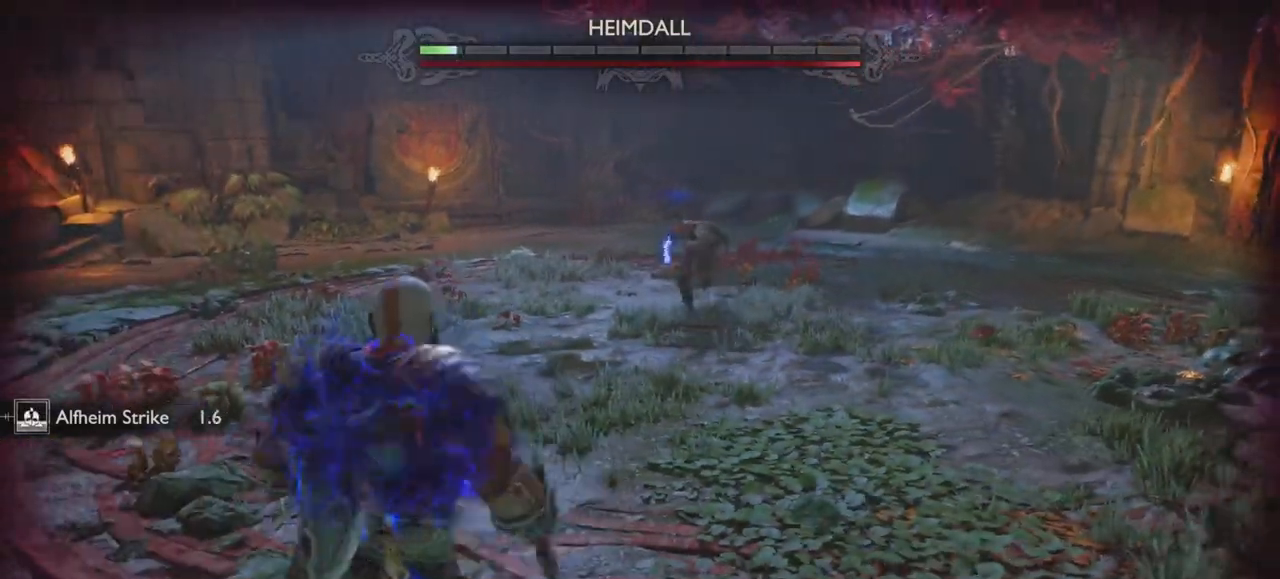
{"buttons": [], "left_stick": "down-right", "right_stick": "center", "events": [[50, "CROSS", "up"], [134, "CROSS", "down"], [217, "left_stick", "down-right"], [267, "CROSS", "up"], [450, "right_stick", "up-left"], [501, "right_stick", "center"]]}
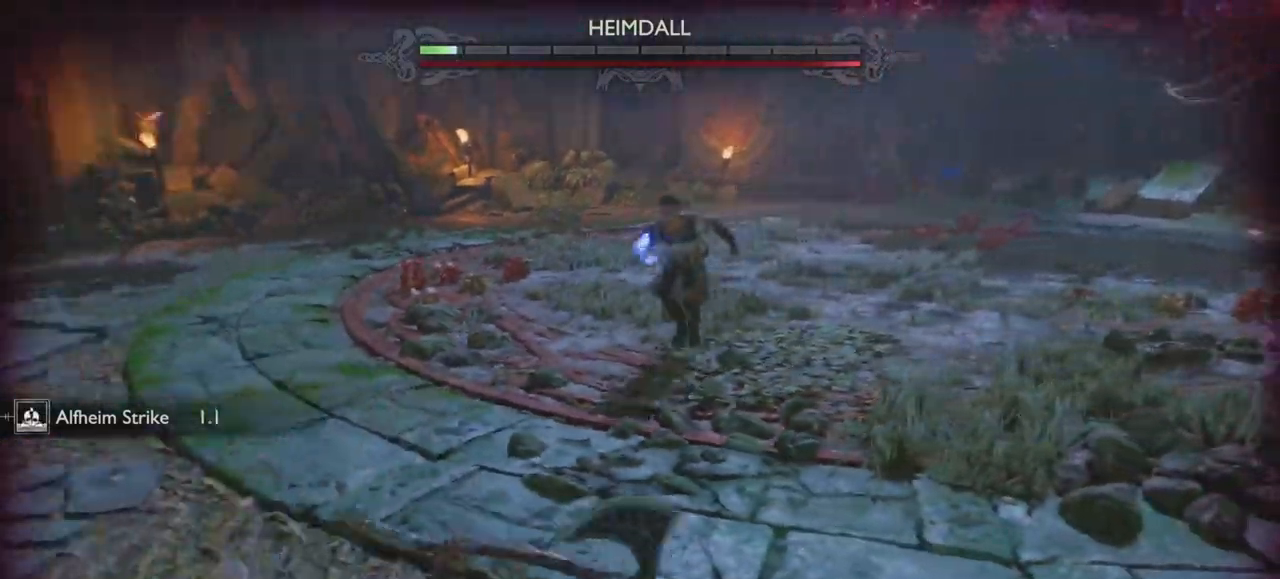
{"buttons": ["CROSS"], "left_stick": "center", "right_stick": "center", "events": [[83, "right_stick", "up-left"], [100, "left_stick", "center"], [133, "right_stick", "center"], [433, "CROSS", "down"]]}
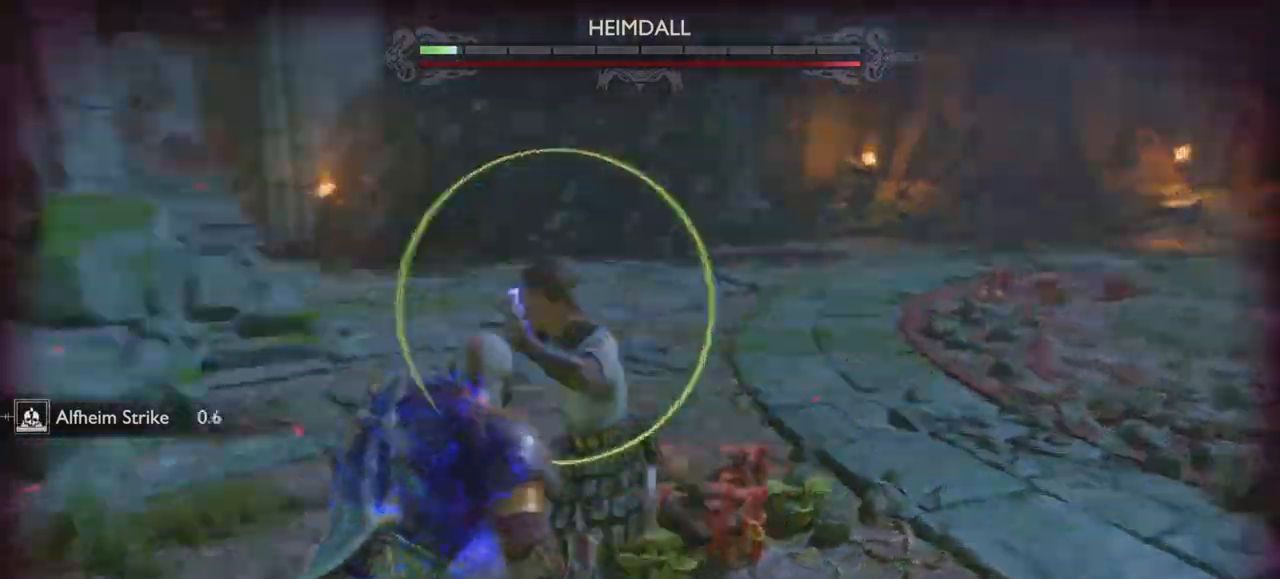
{"buttons": ["R1"], "left_stick": "center", "right_stick": "center", "events": [[17, "CROSS", "up"], [100, "CROSS", "down"], [200, "CROSS", "up"], [450, "R1", "down"]]}
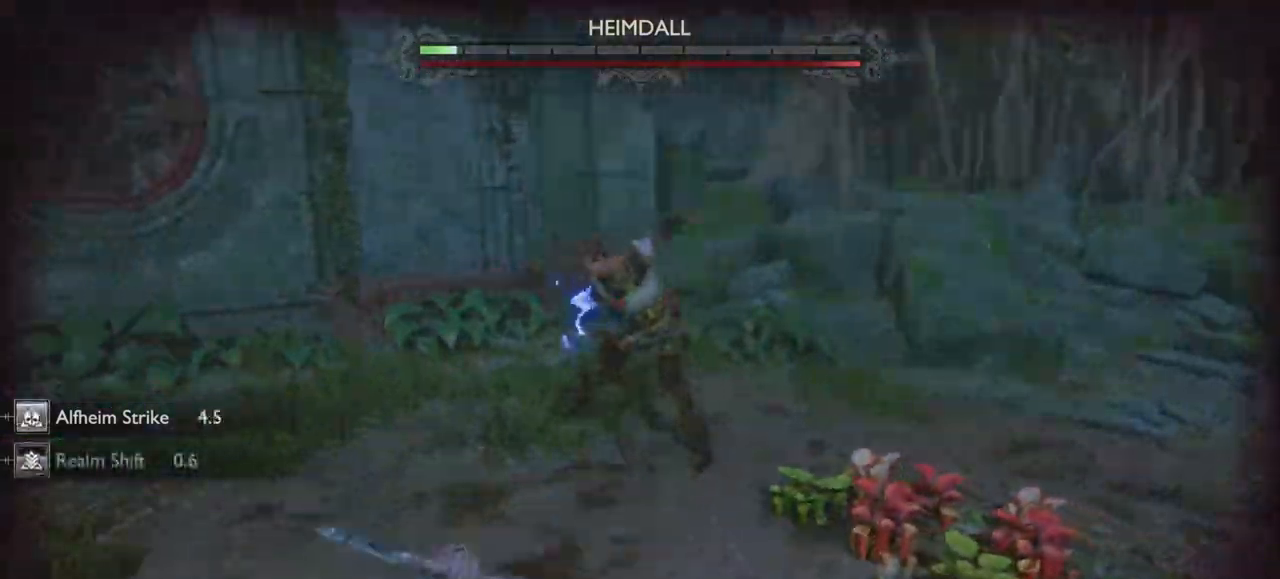
{"buttons": [], "left_stick": "center", "right_stick": "center", "events": [[66, "CIRCLE", "down"], [66, "R1", "up"], [166, "CIRCLE", "up"], [166, "R1", "down"], [250, "R1", "up"], [250, "right_stick", "up-left"], [317, "right_stick", "center"], [333, "R1", "down"], [417, "L2", "down"], [450, "R1", "up"], [467, "L2", "up"]]}